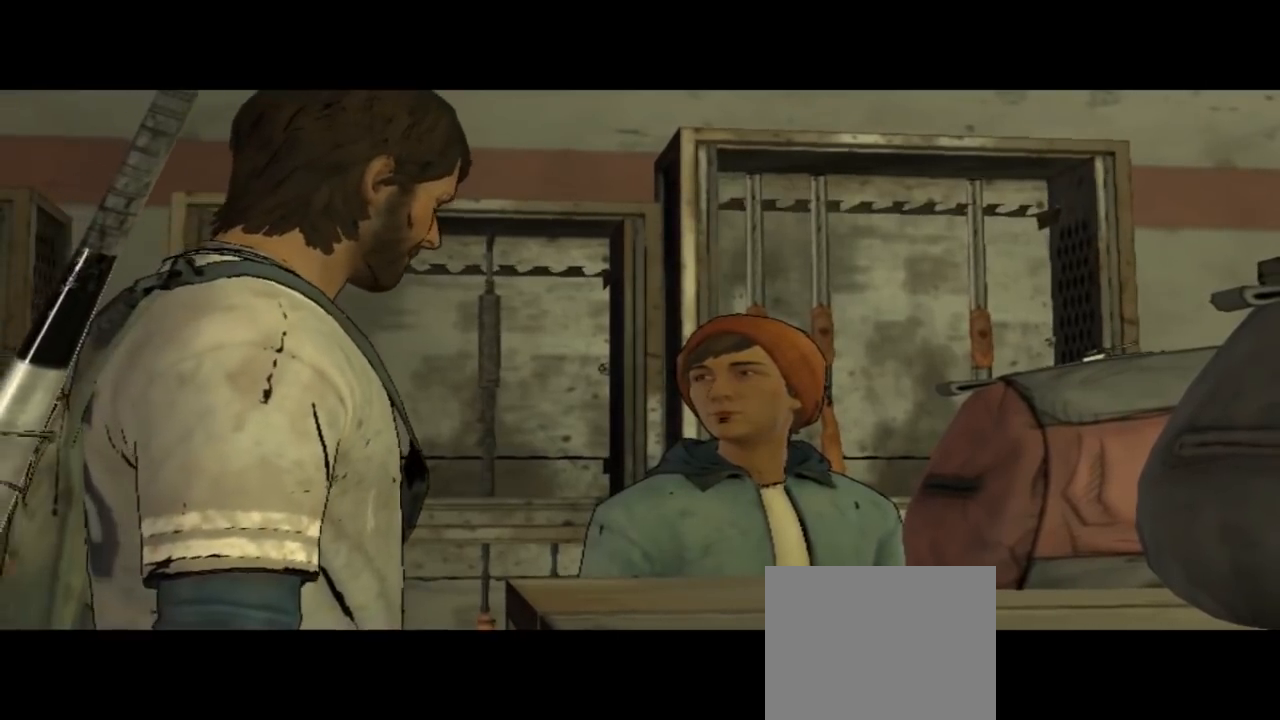
Gameplay with a controller (Xbox layout); each line is a JSON object with the inputs held at the frame after it. "events" lists button and stick changes between this image and that frame as [ms after this image, input, new state], when the widget could be followed in between. Not read: L1 L2 L3 R1 R2 R3.
{"buttons": [], "left_stick": "center", "right_stick": "center", "events": [[33, "right_stick", "down-right"], [367, "right_stick", "center"]]}
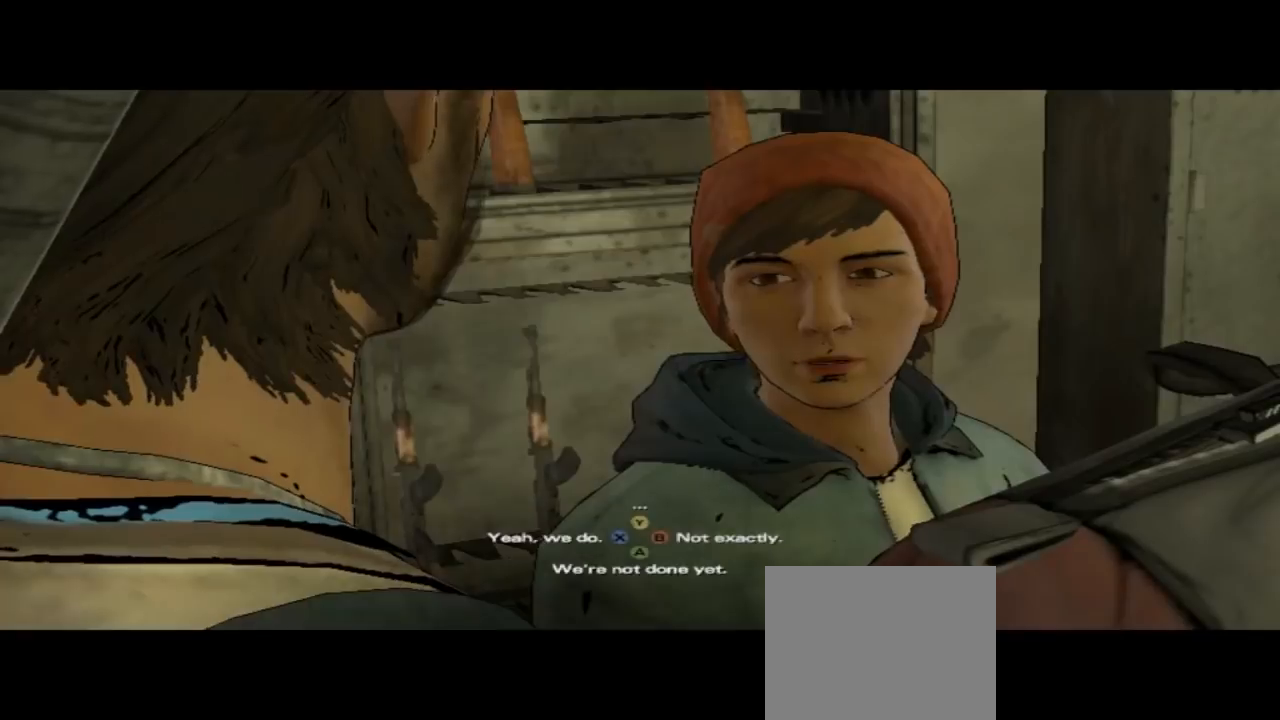
{"buttons": [], "left_stick": "center", "right_stick": "center", "events": []}
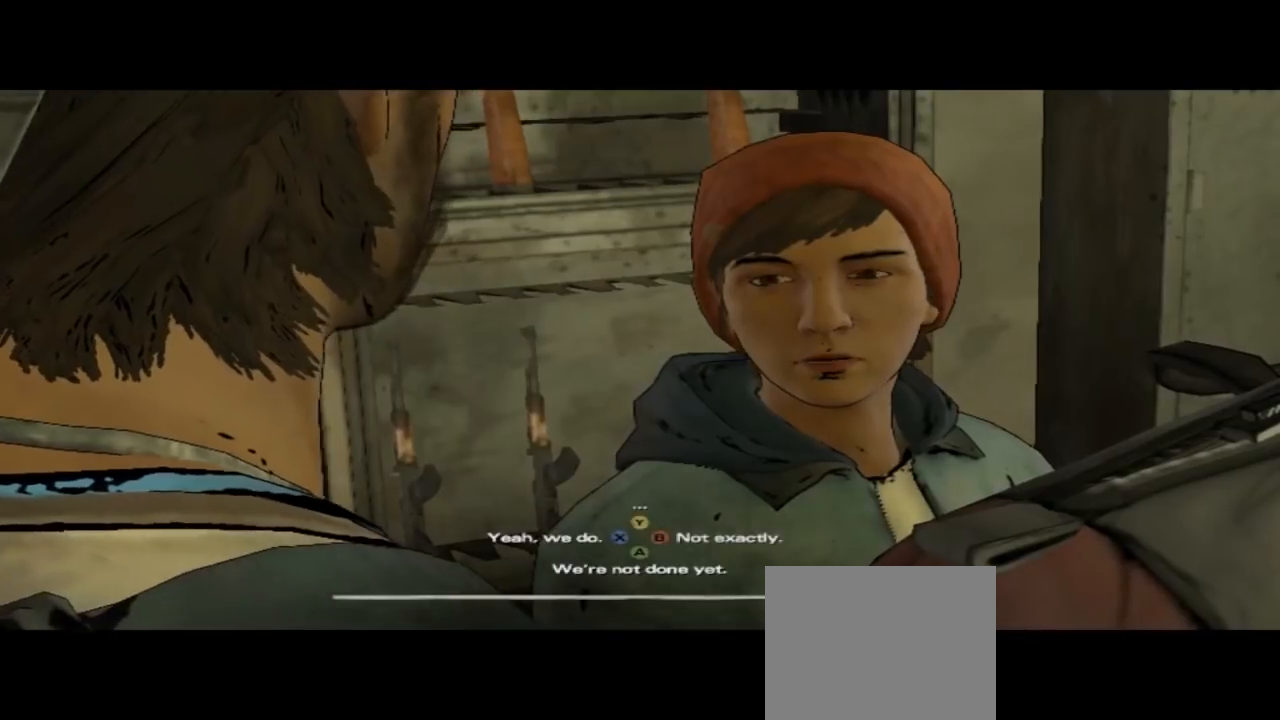
{"buttons": [], "left_stick": "center", "right_stick": "down-right", "events": [[200, "right_stick", "down-right"]]}
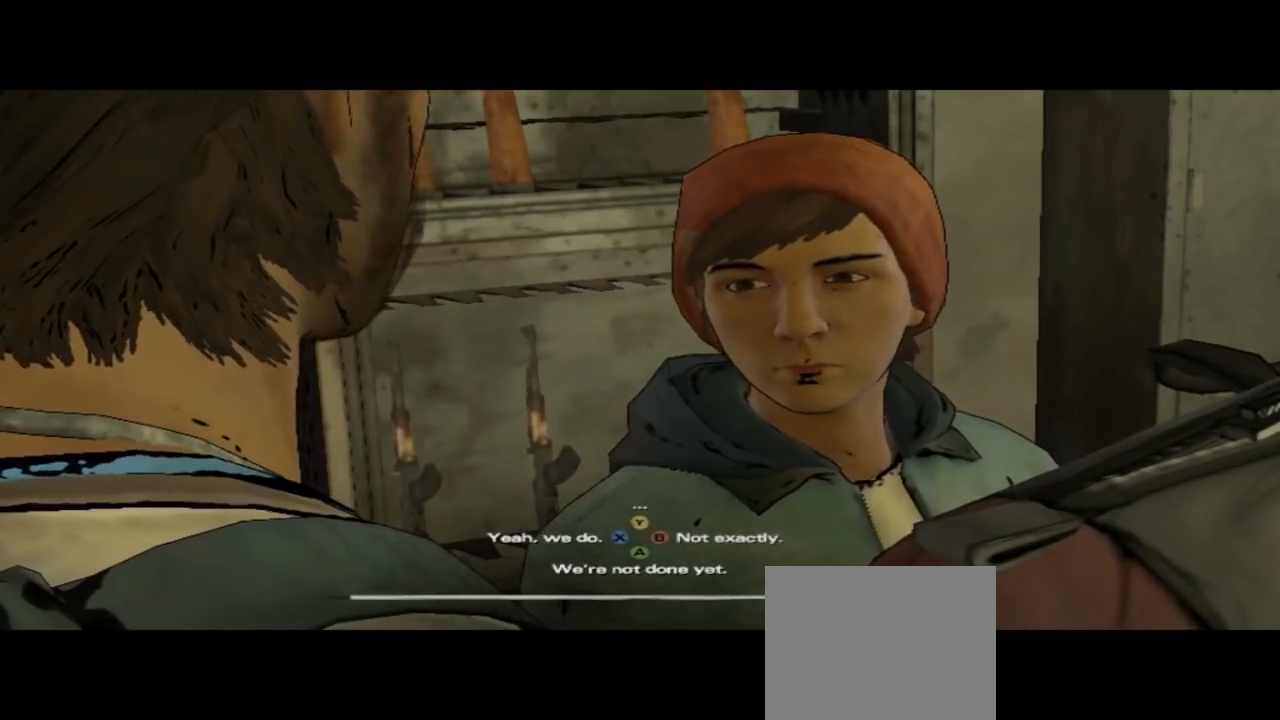
{"buttons": [], "left_stick": "center", "right_stick": "center", "events": [[67, "right_stick", "center"]]}
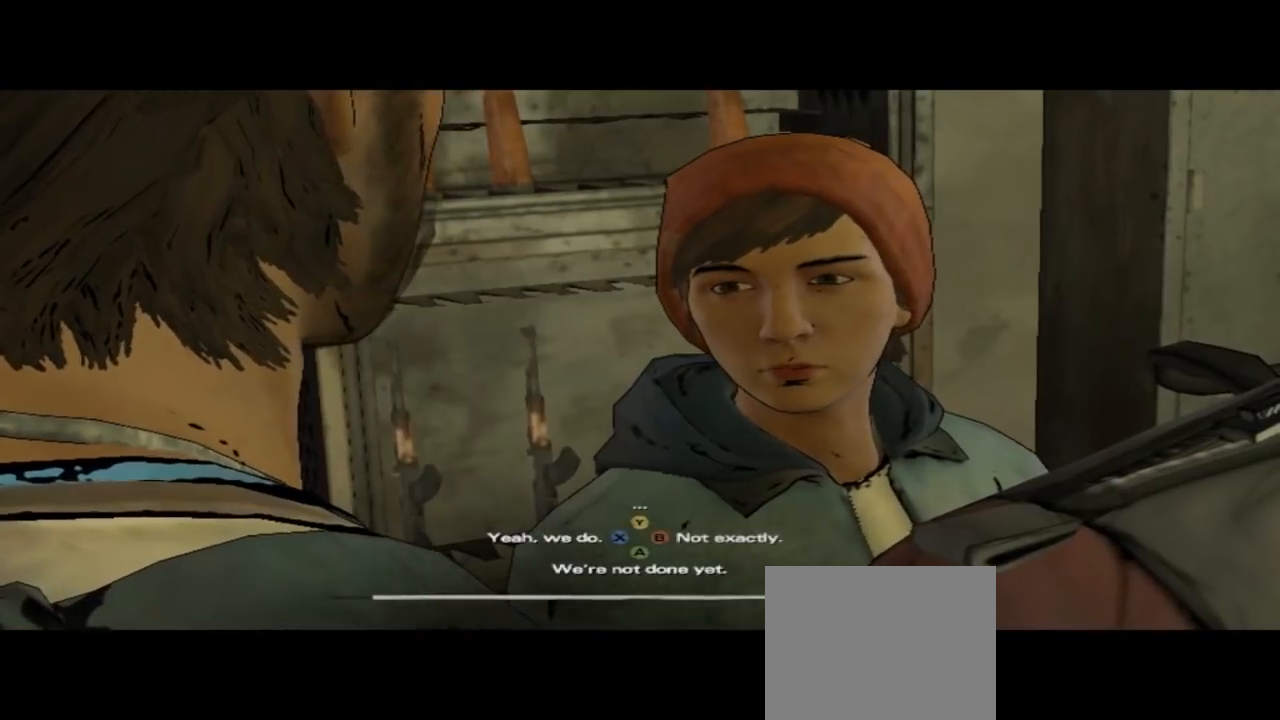
{"buttons": [], "left_stick": "center", "right_stick": "center", "events": []}
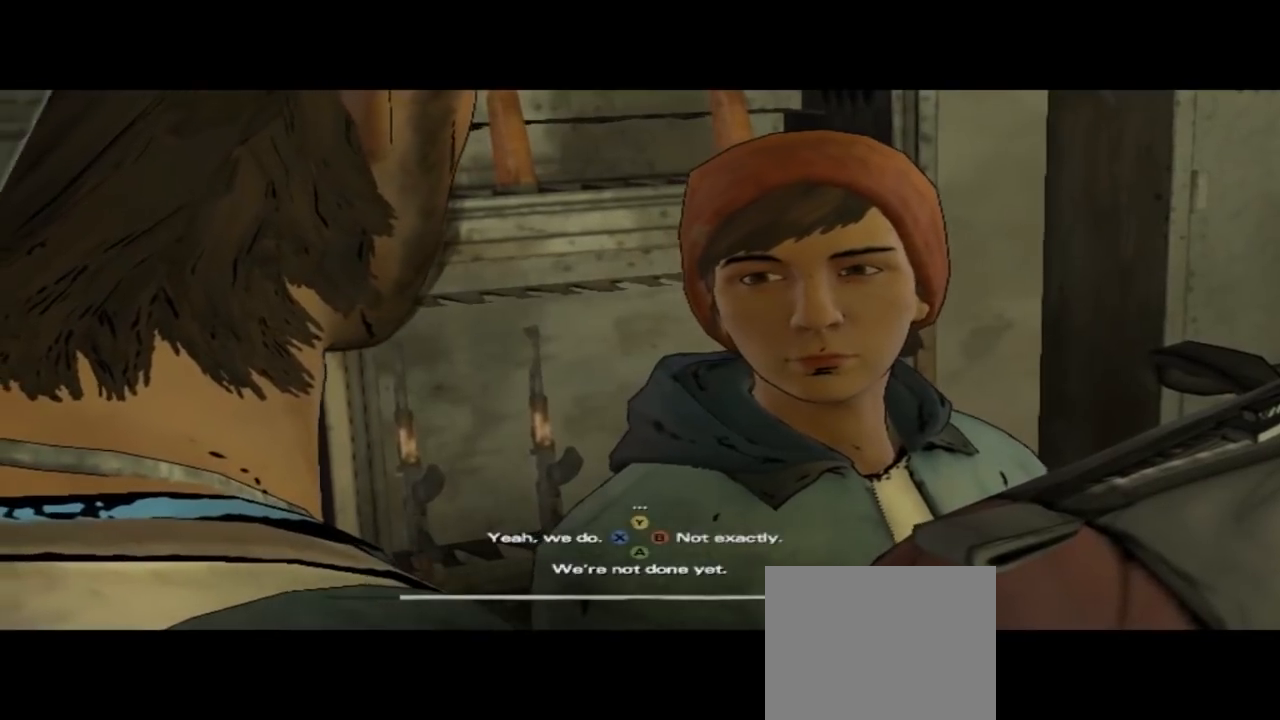
{"buttons": [], "left_stick": "center", "right_stick": "center", "events": []}
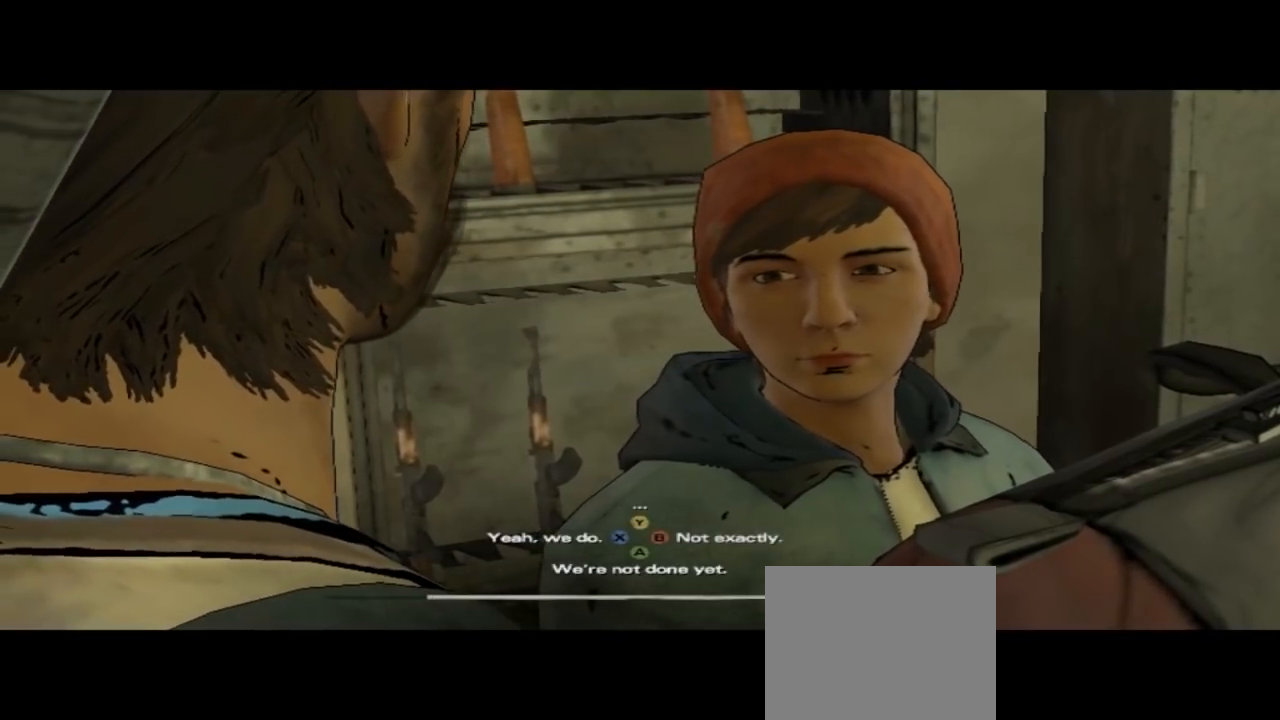
{"buttons": ["X"], "left_stick": "center", "right_stick": "center", "events": [[433, "X", "down"]]}
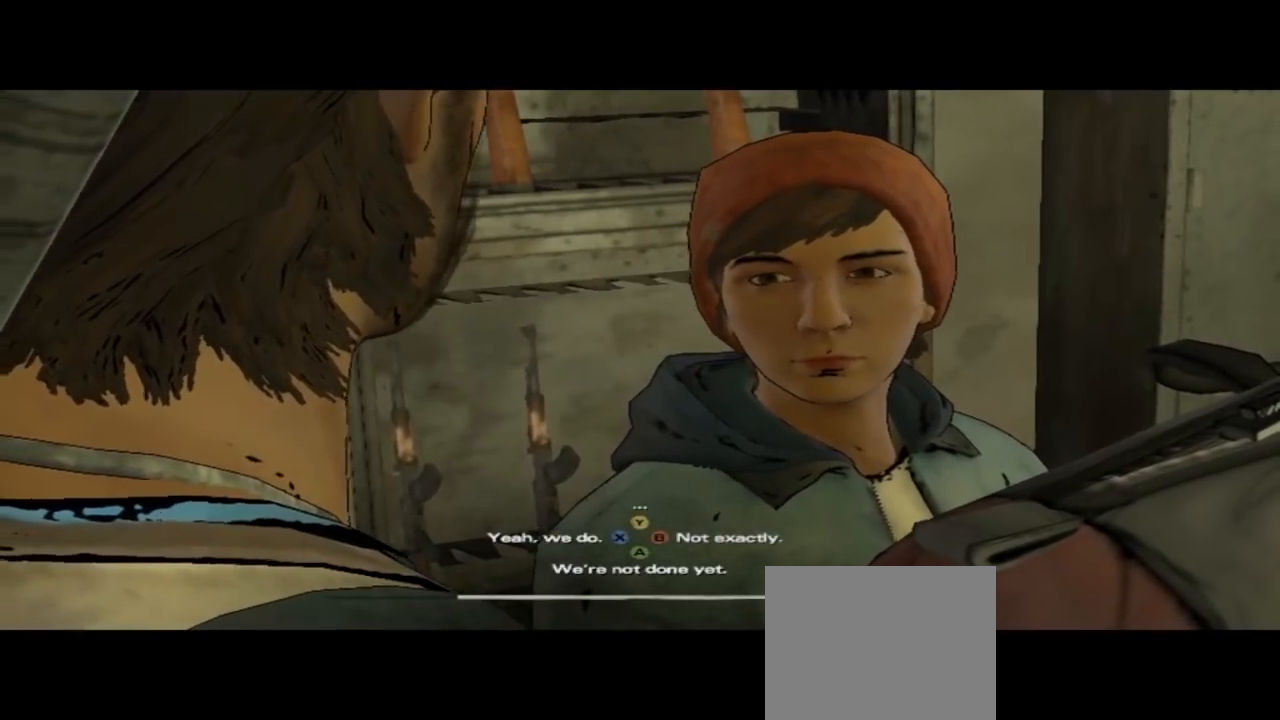
{"buttons": [], "left_stick": "center", "right_stick": "center", "events": [[333, "X", "up"]]}
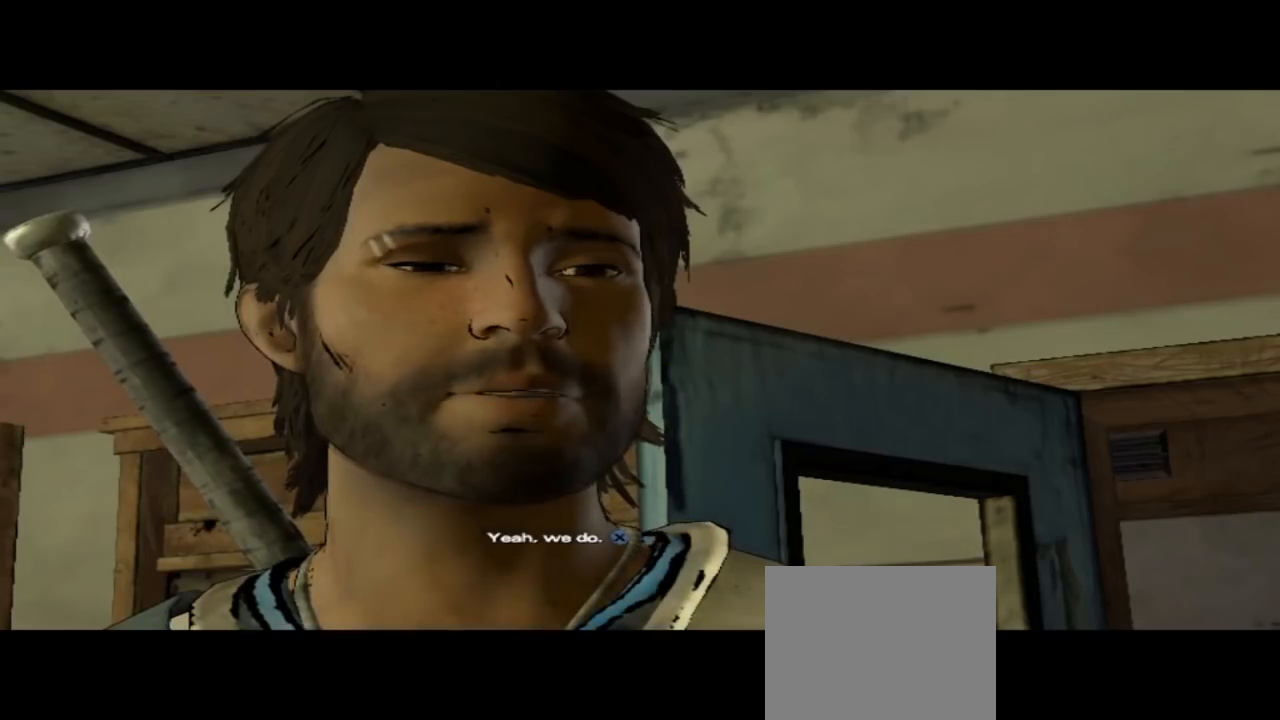
{"buttons": [], "left_stick": "center", "right_stick": "center", "events": []}
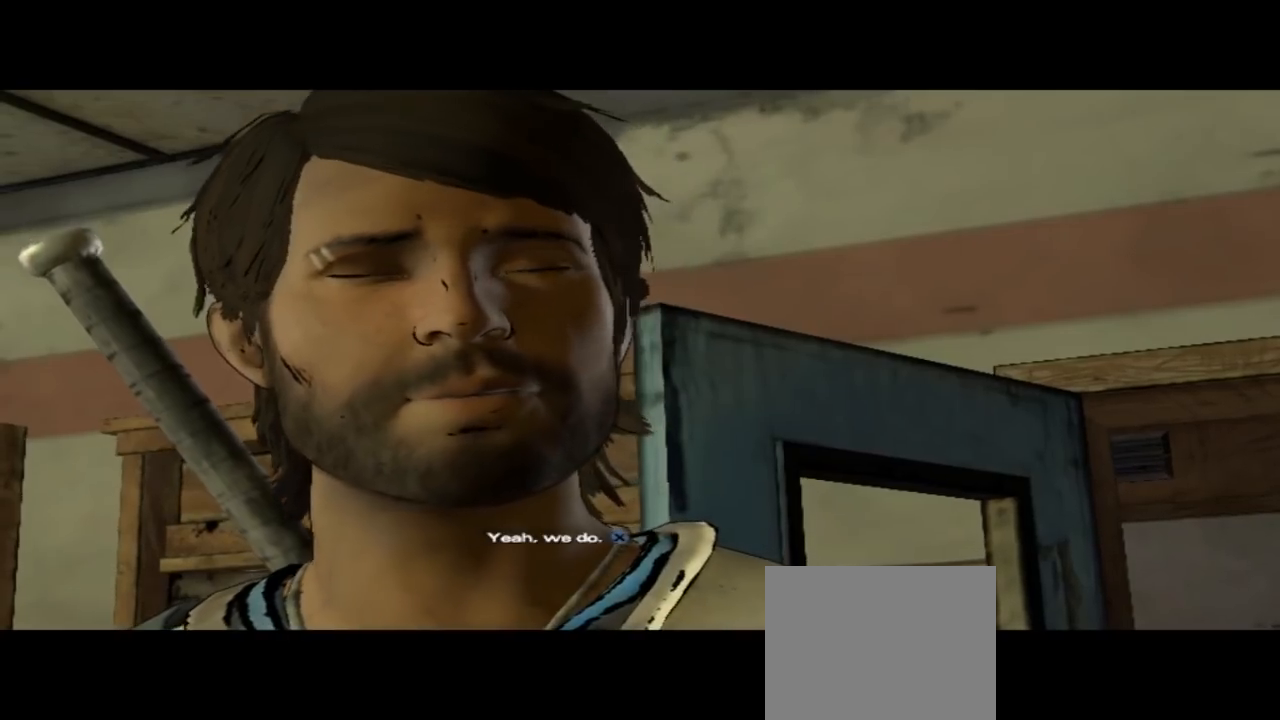
{"buttons": [], "left_stick": "center", "right_stick": "center", "events": [[67, "right_stick", "down-right"], [367, "right_stick", "center"]]}
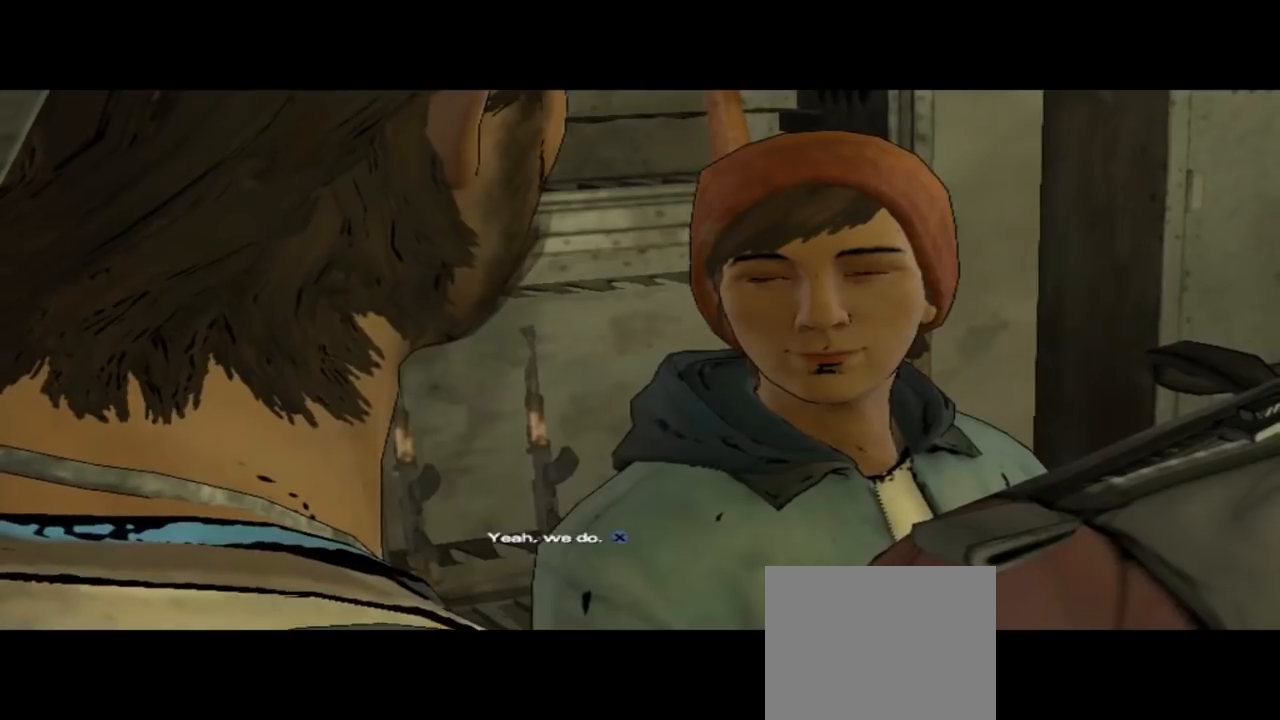
{"buttons": [], "left_stick": "center", "right_stick": "center", "events": []}
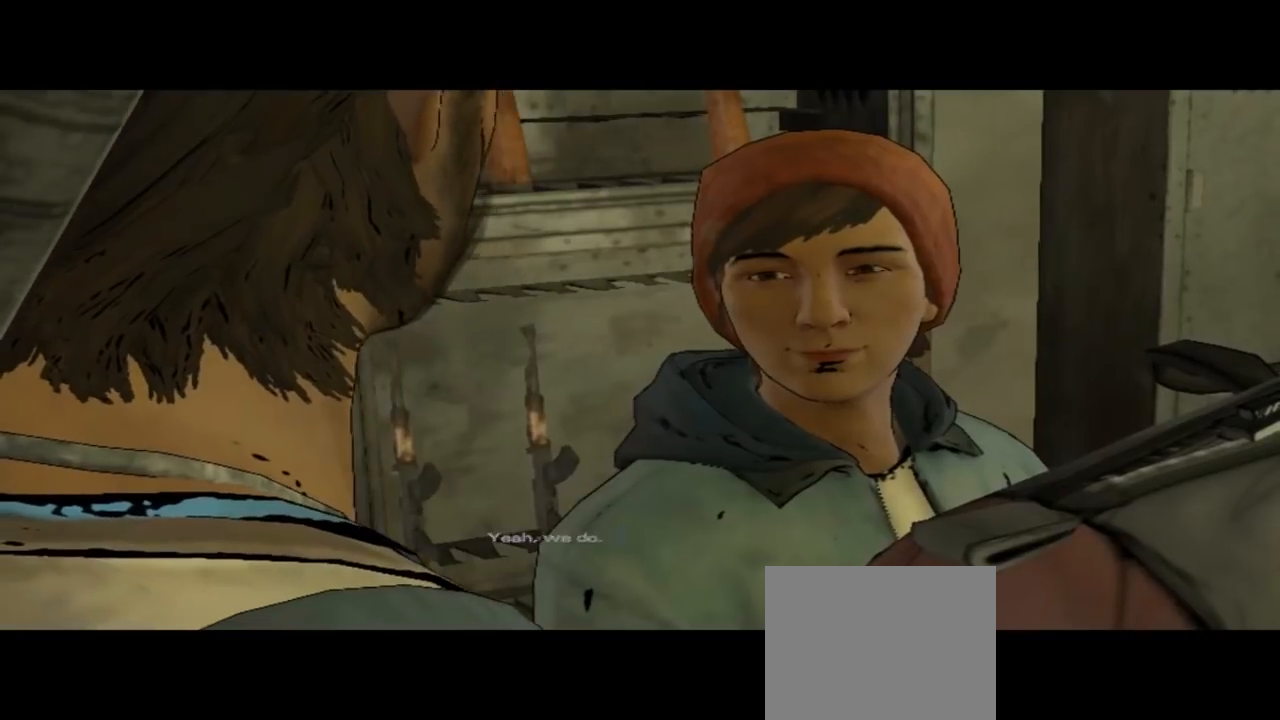
{"buttons": [], "left_stick": "center", "right_stick": "down-right", "events": [[400, "right_stick", "down-right"]]}
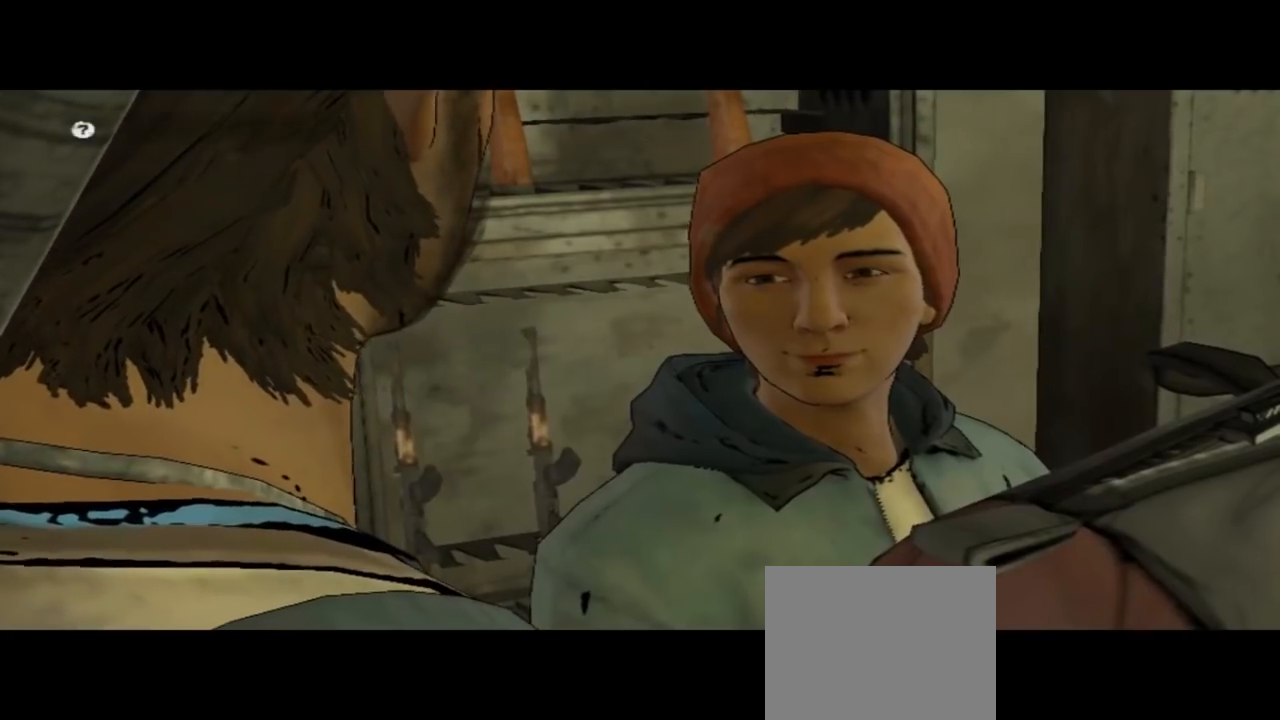
{"buttons": [], "left_stick": "center", "right_stick": "center", "events": [[200, "right_stick", "center"]]}